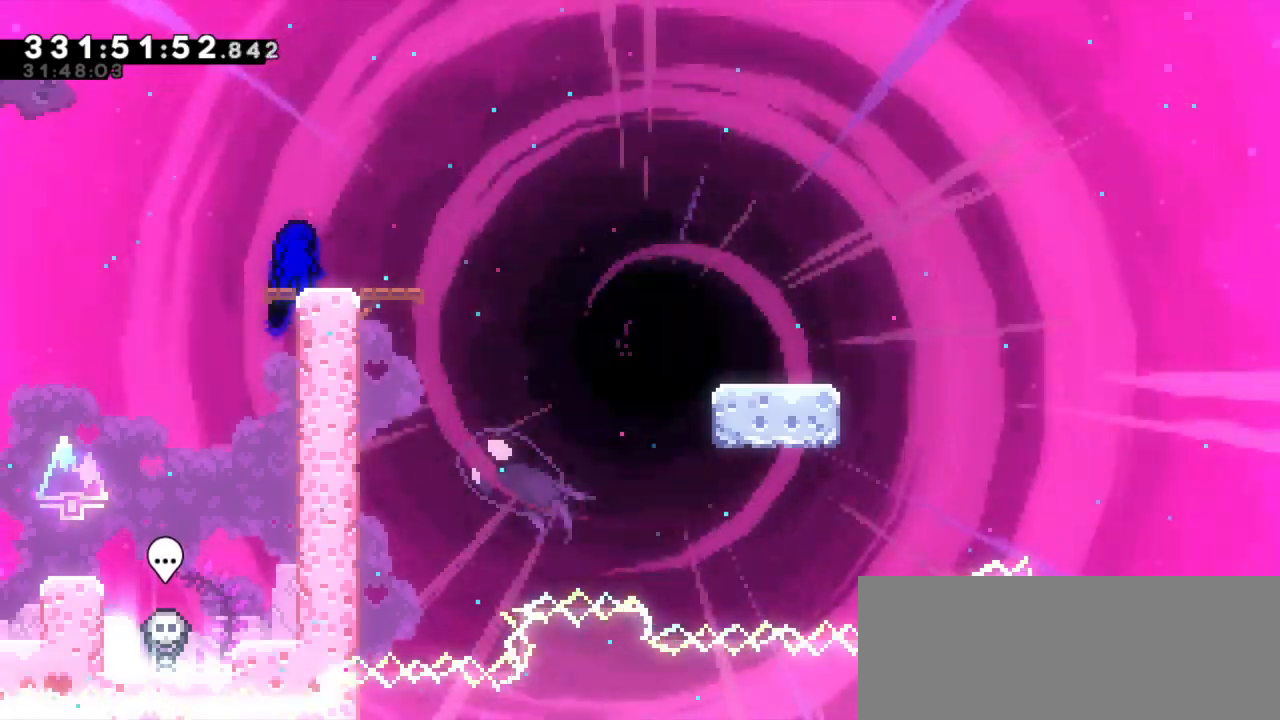
Gameplay with keyboard; each line is a JSON object with the keys held at the frame after it. "events" lists presses ("down") and releases ("up") of "dash", "demo", "down", "grab", "jump", "jump2", "left", "right" and "up" between this image and that frame as [ms after this image, input, new state], when the widget could be followed in between. No other keys are recorded. Mouse input is not recorded. Key names are as the overlay labels them; some are game actions (e.g. jump) rather than physical keys. Not read: other_keys.
{"keys": ["dash", "down", "right"], "events": [[84, "dash", "down"], [100, "right", "down"], [117, "down", "down"], [267, "jump2", "down"], [300, "dash", "up"], [350, "dash", "down"], [450, "jump2", "up"]]}
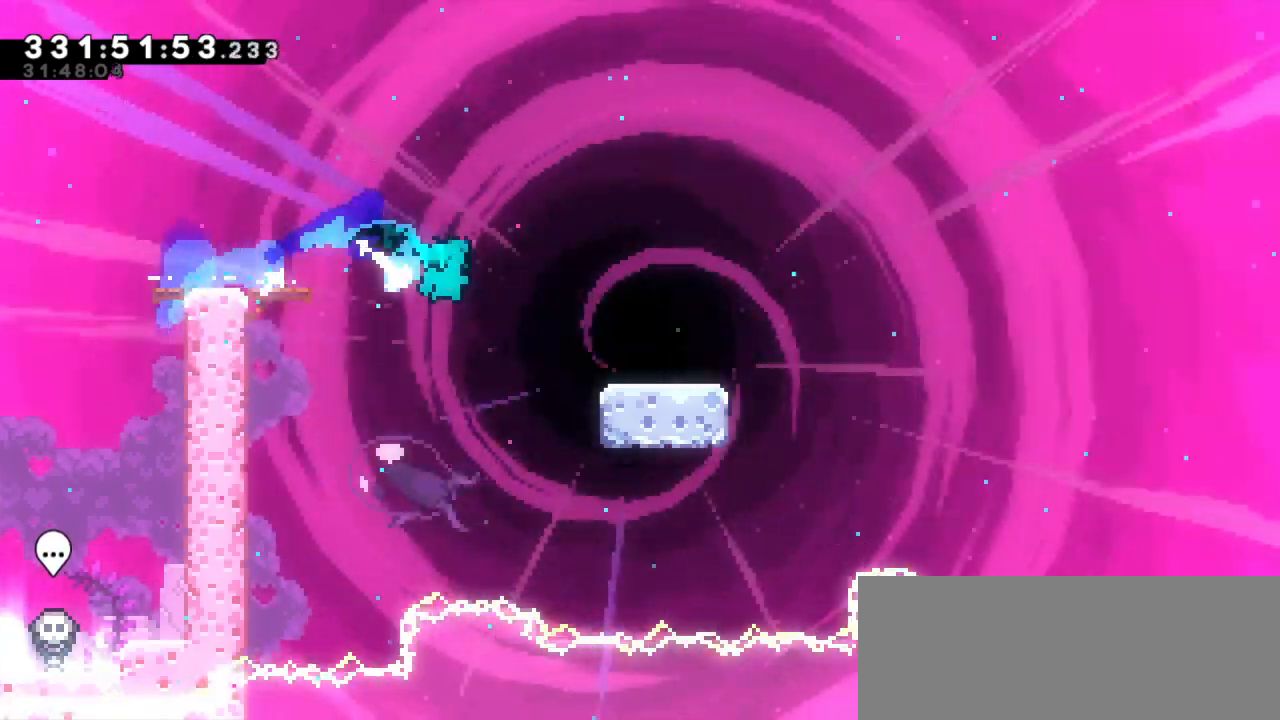
{"keys": ["dash", "jump2", "right"], "events": [[134, "jump2", "down"], [200, "dash", "up"], [284, "dash", "down"], [334, "jump2", "up"], [367, "down", "up"], [434, "jump2", "down"]]}
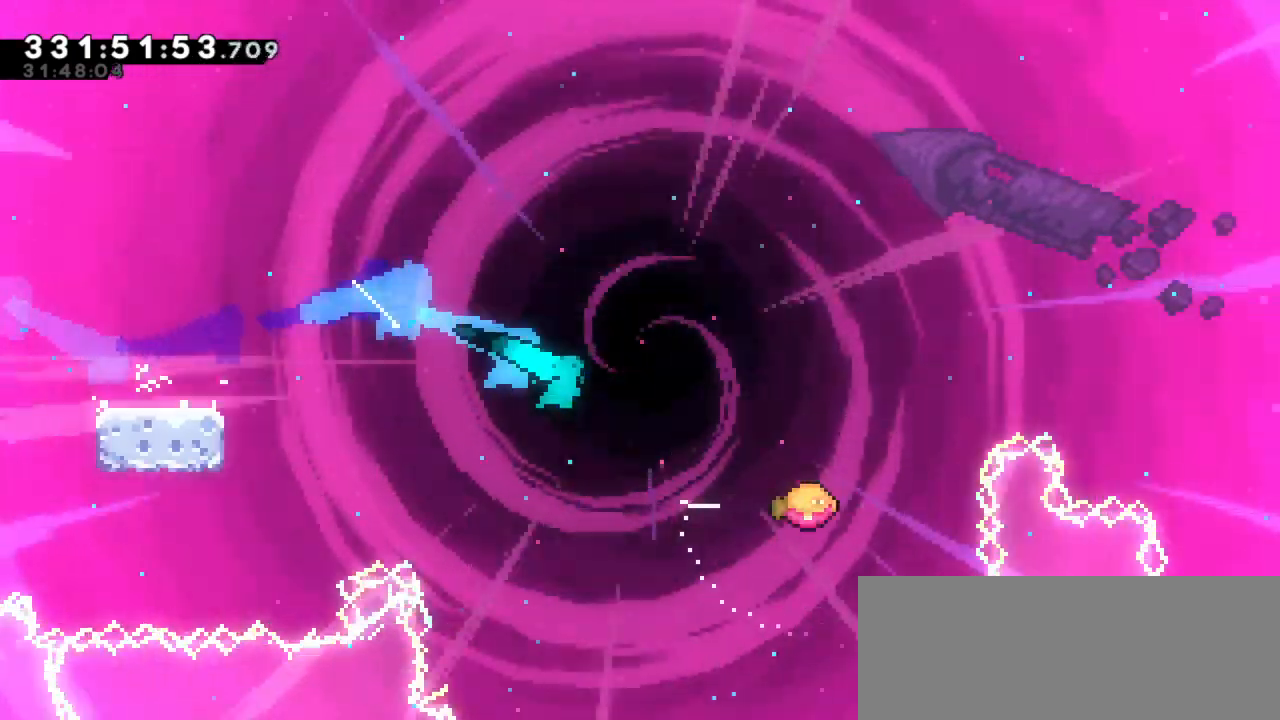
{"keys": ["jump2", "right"], "events": [[84, "dash", "up"]]}
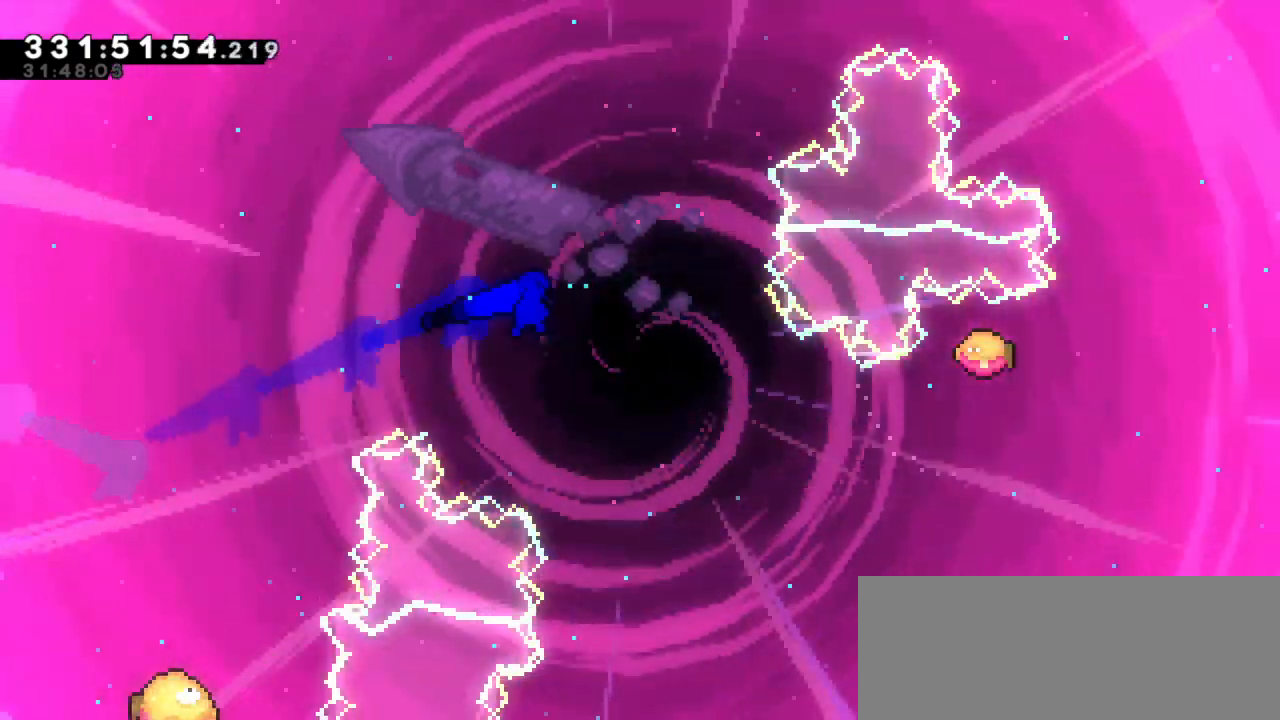
{"keys": ["jump2", "right"], "events": []}
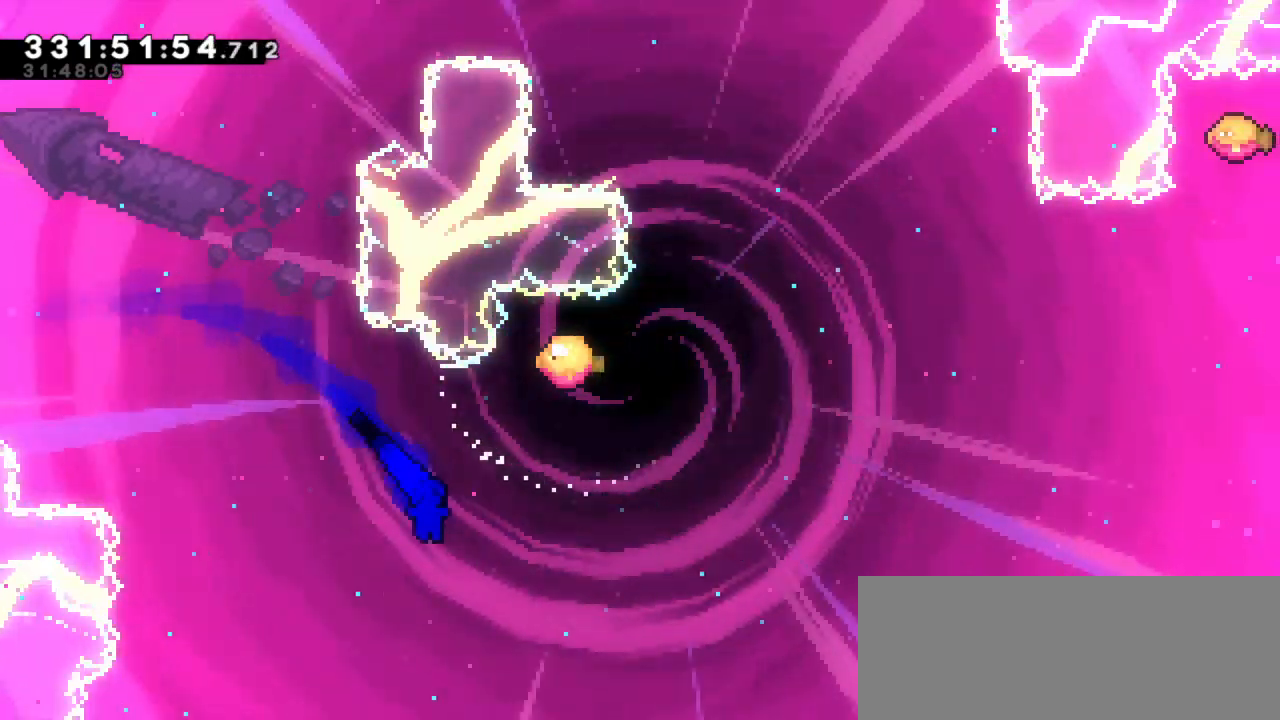
{"keys": ["right", "up"], "events": [[50, "jump2", "up"], [67, "dash", "down"], [84, "up", "down"], [317, "dash", "up"]]}
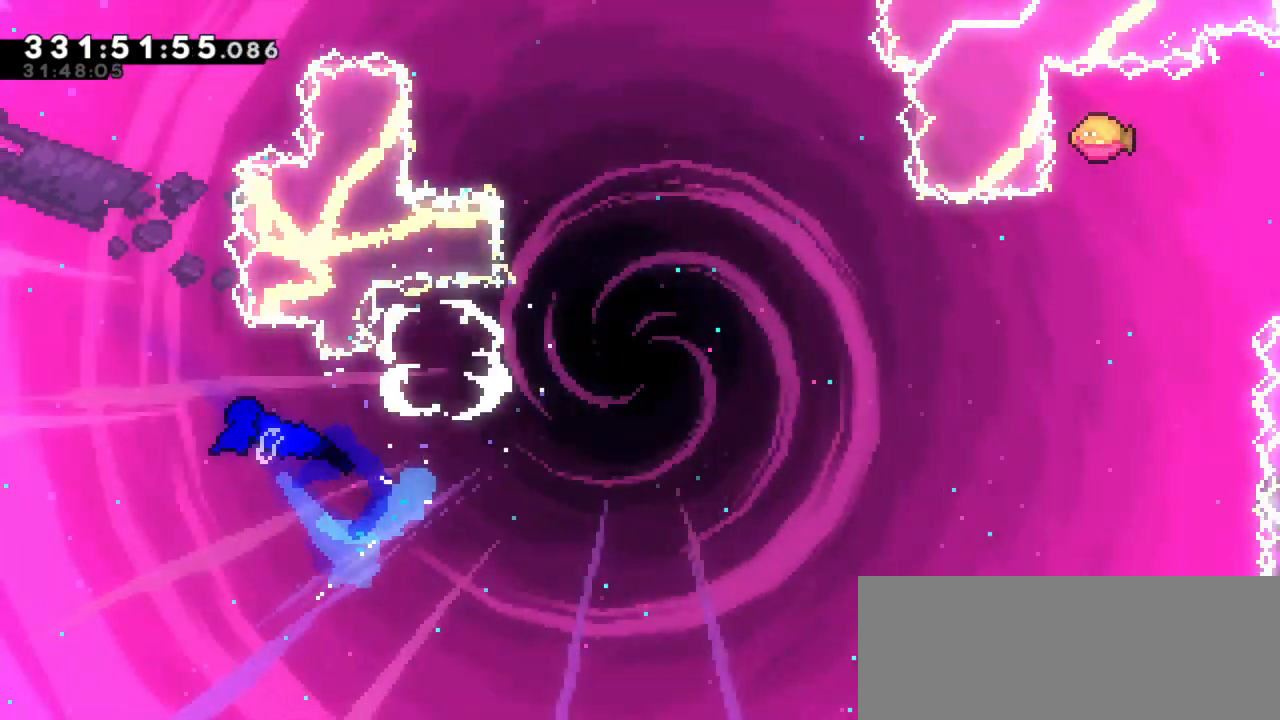
{"keys": []}